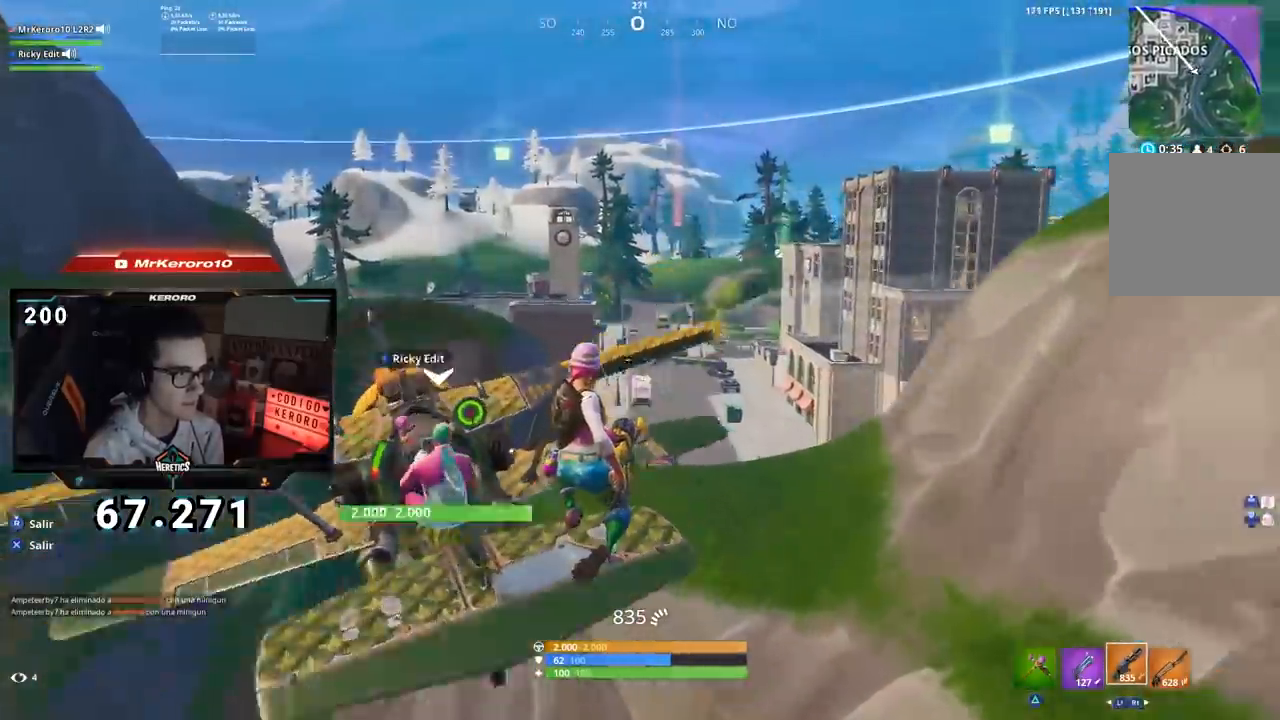
Gameplay with a controller (PlayStation layout); each line is a JSON object with the inputs held at the frame after it. "events" lists button and stick changes between this image and that frame as [ms after this image, input, new state], when the widget could be followed in between. Not read: L1 R1.
{"buttons": [], "left_stick": "center", "right_stick": "center", "events": [[184, "right_stick", "up-right"], [284, "right_stick", "center"]]}
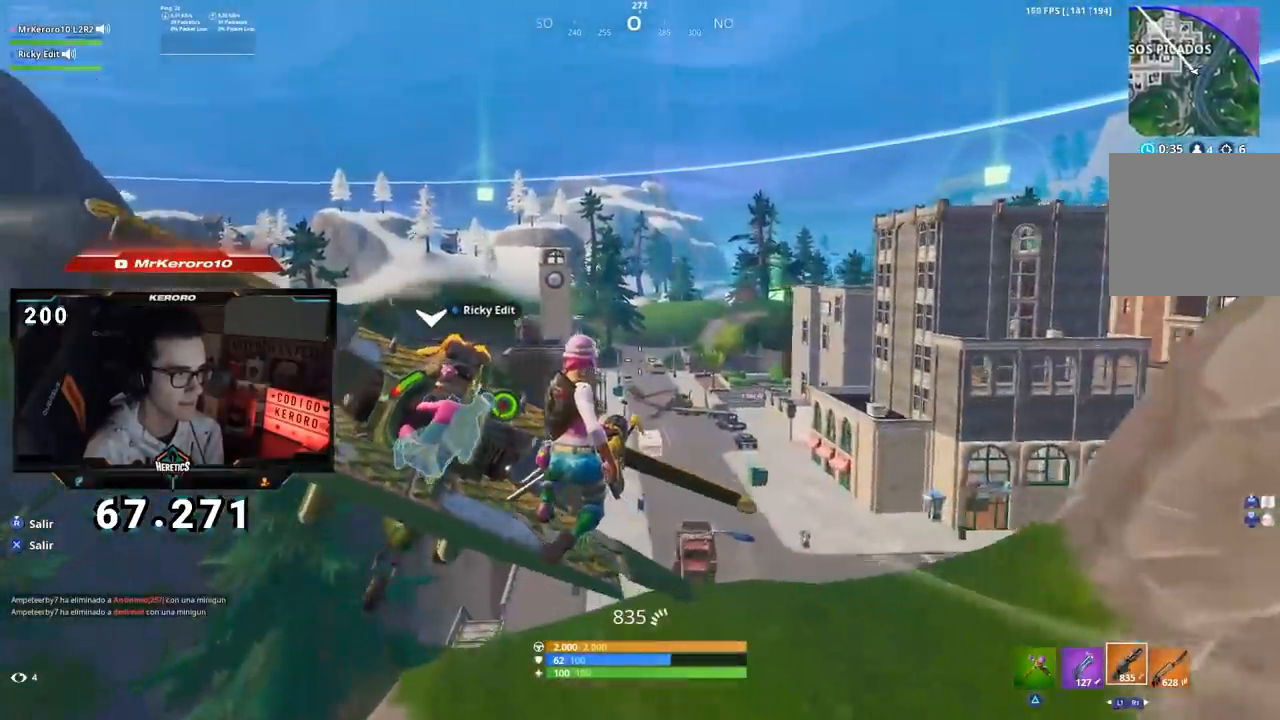
{"buttons": [], "left_stick": "center", "right_stick": "center", "events": [[166, "right_stick", "down-right"], [317, "right_stick", "center"]]}
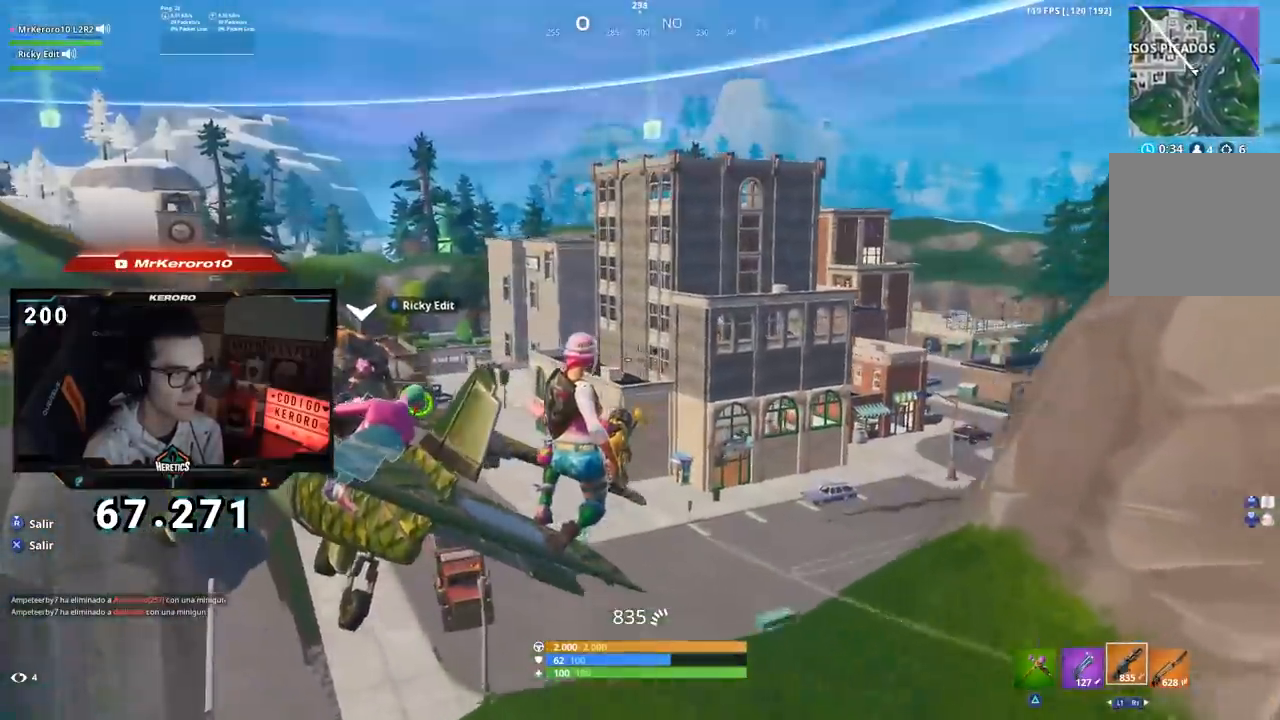
{"buttons": [], "left_stick": "center", "right_stick": "left", "events": [[367, "right_stick", "left"]]}
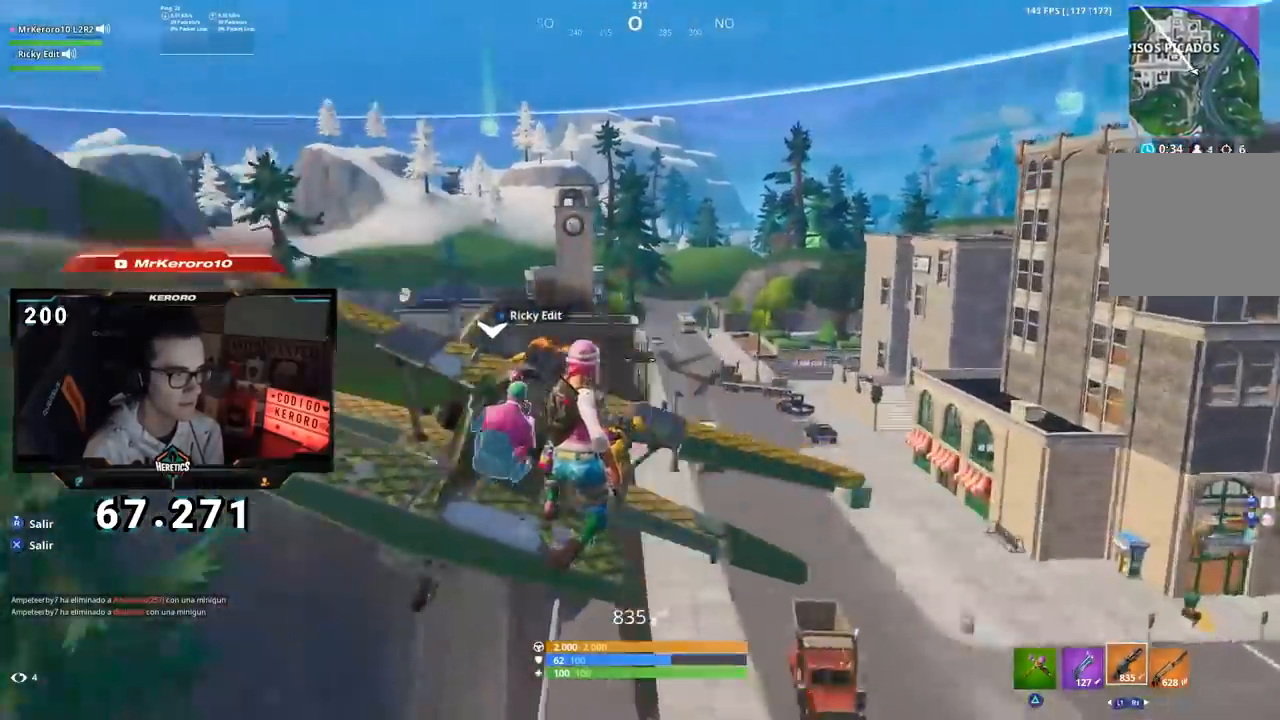
{"buttons": [], "left_stick": "center", "right_stick": "center", "events": [[16, "right_stick", "center"]]}
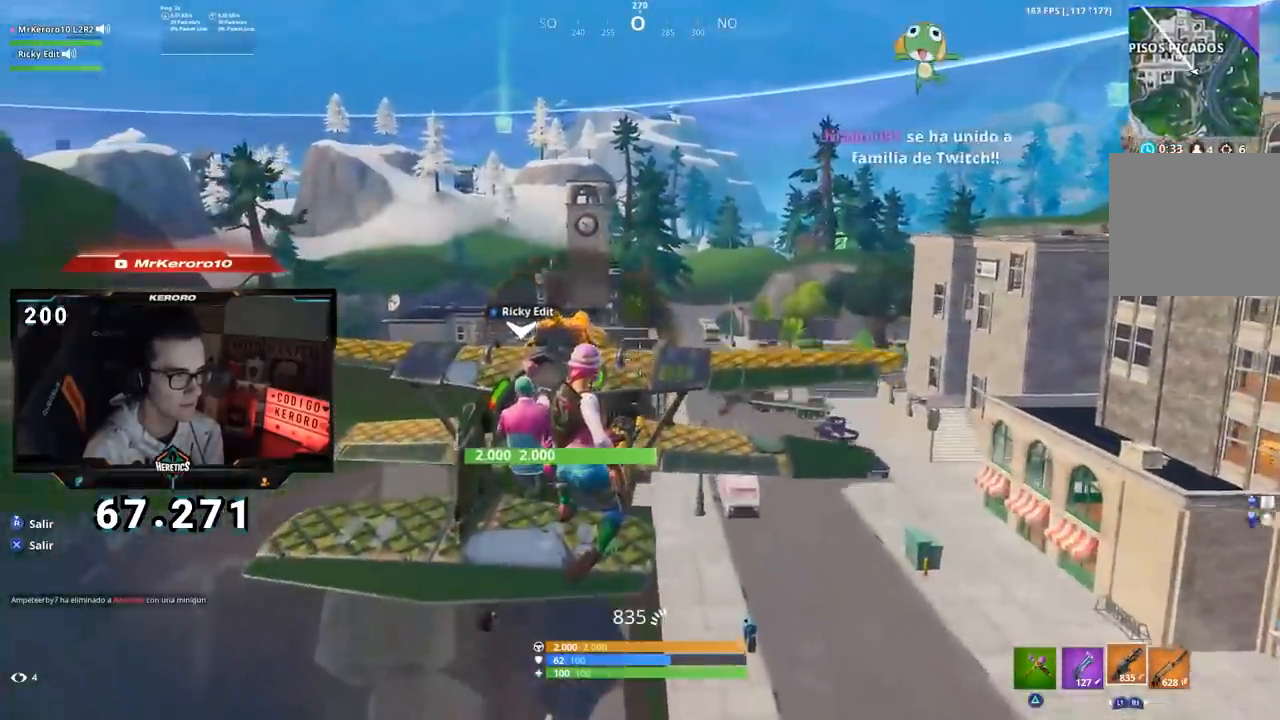
{"buttons": [], "left_stick": "center", "right_stick": "center", "events": [[217, "right_stick", "left"], [384, "right_stick", "center"]]}
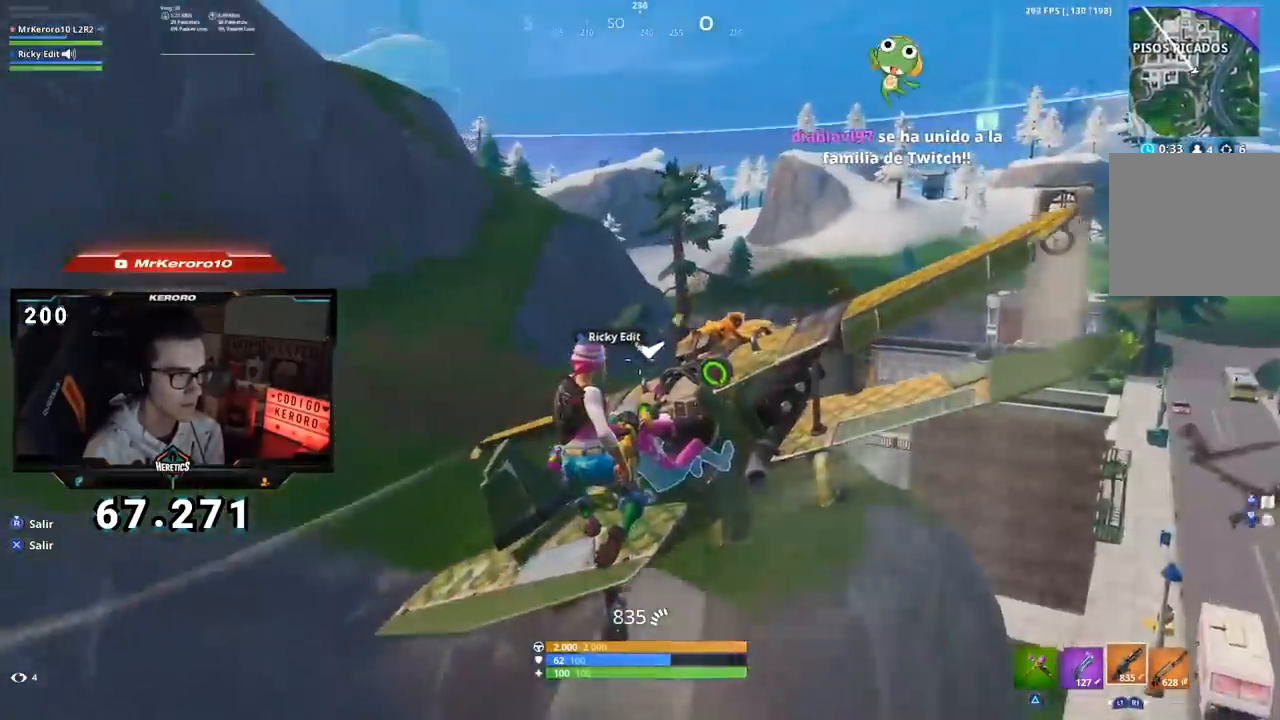
{"buttons": [], "left_stick": "center", "right_stick": "right", "events": [[434, "right_stick", "right"]]}
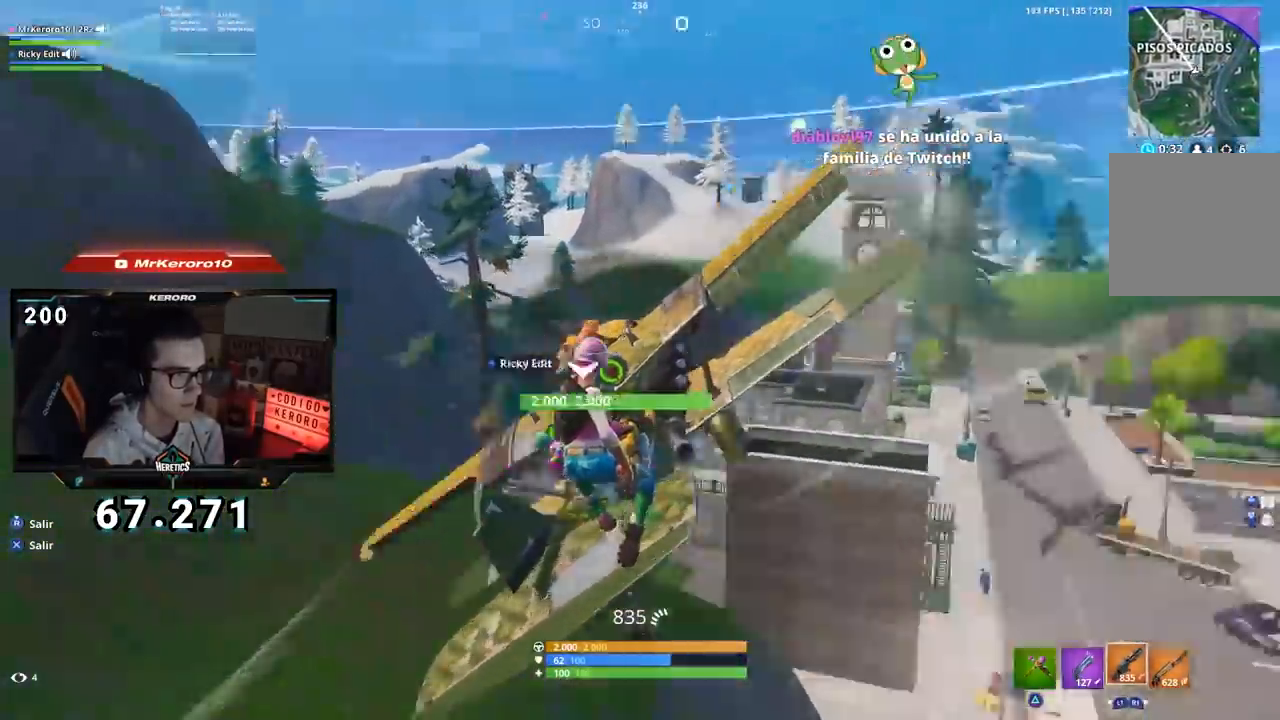
{"buttons": [], "left_stick": "center", "right_stick": "center", "events": [[100, "right_stick", "center"]]}
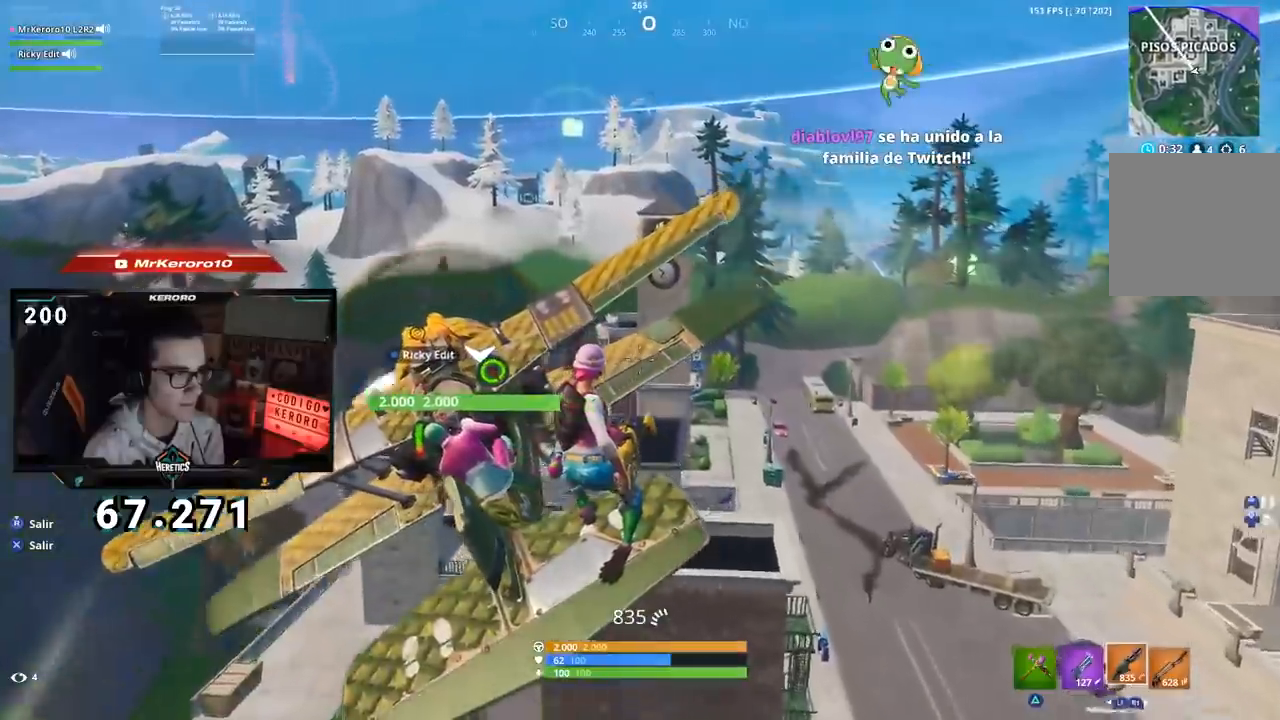
{"buttons": [], "left_stick": "center", "right_stick": "center", "events": [[167, "right_stick", "up-left"], [250, "right_stick", "center"]]}
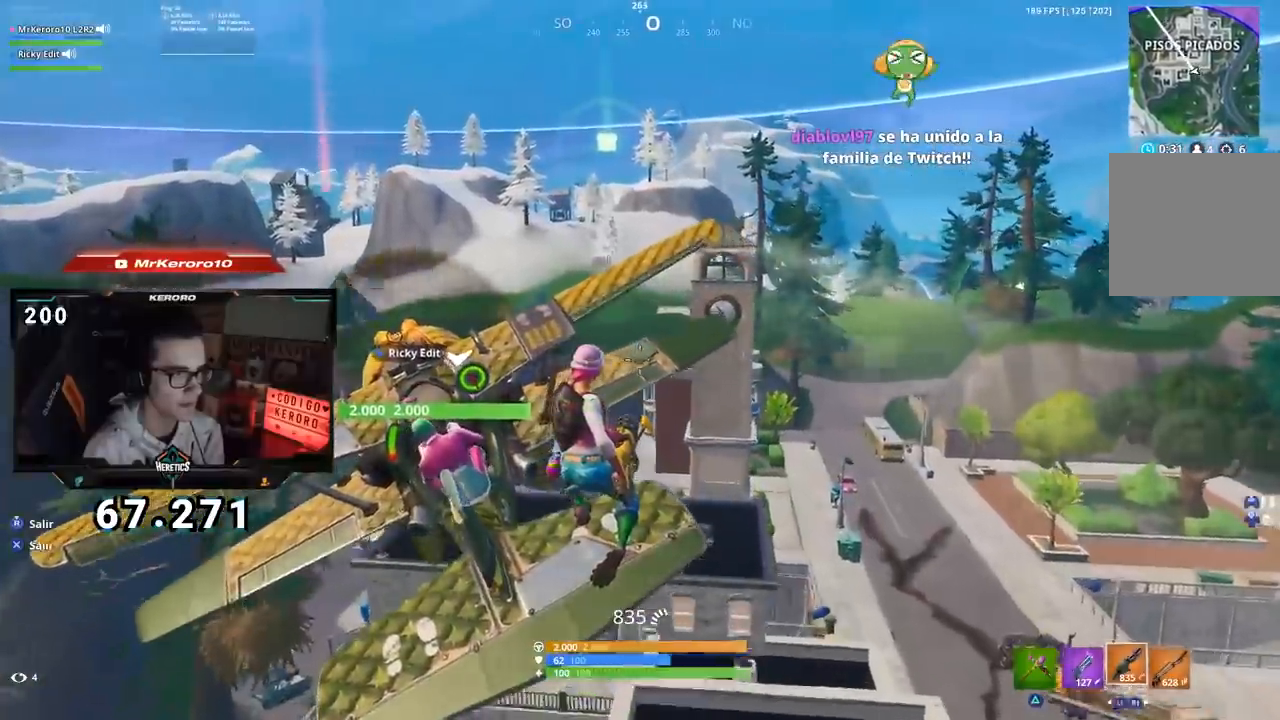
{"buttons": [], "left_stick": "center", "right_stick": "center", "events": []}